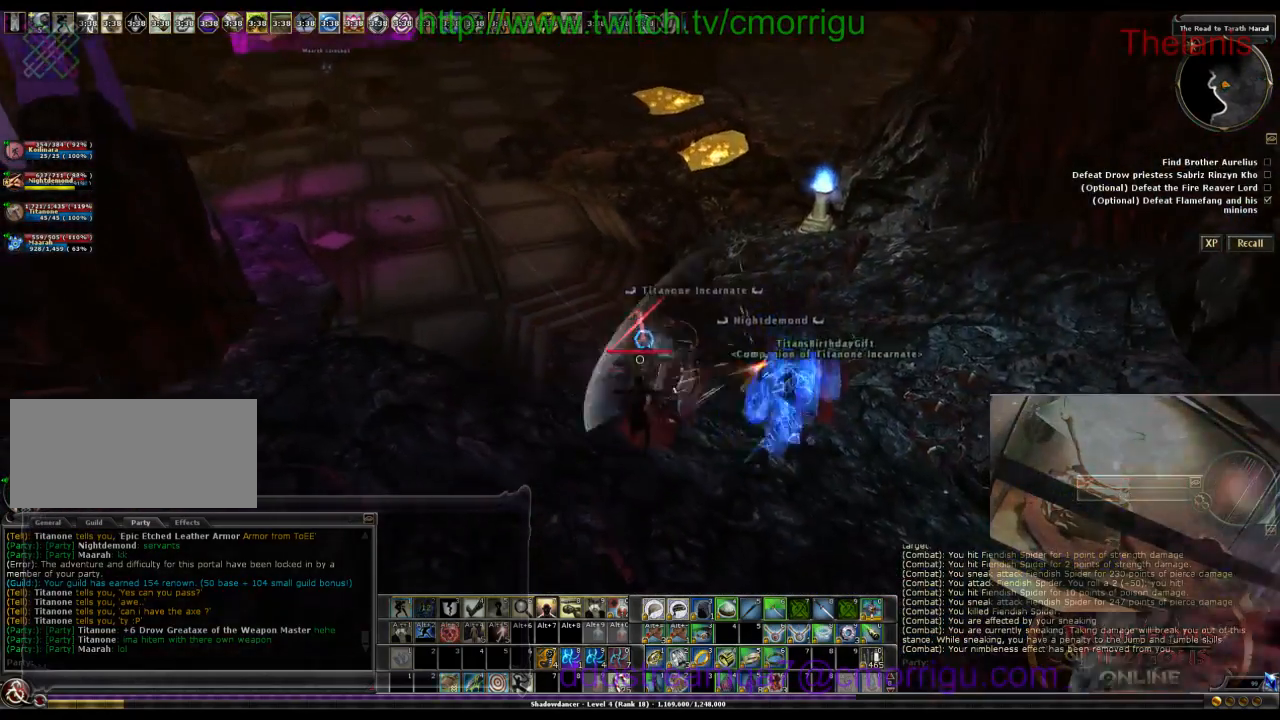
Gameplay with keyboard; each line is a JSON object with the keys held at the frame after it. "events" lists presses ("down") and releases ("up") of ".", "/", "0", "1", "2", "3", "4", "5", "6", "7", "8", "9", "a", "b", "backslash", "backspace", "c", "caps_lock", "comma", "ctrl_l", "ctrl_r", "d", "e", "equals", "escape", "f", "f1", "f10", "f11", "f12", "f2", "f3", "f4", "f5", "f6", "f7", "f8", "f9", "g", "h", "i", "j", "k", "l", "lbracket", "m", "minus", "n", "o", "p", "q", "quote", "r", "rbracket", "return", "s", "semicolon", "shift_l", "shift_r", "space", "t", "tab", "tilde", "u", "v", "w", "x", "y" and "z" between this image and that frame as [ms after this image, input, new state], when the widget could be followed in between. No other keys are recorded. Mouse input is not recorded.
{"keys": [], "events": []}
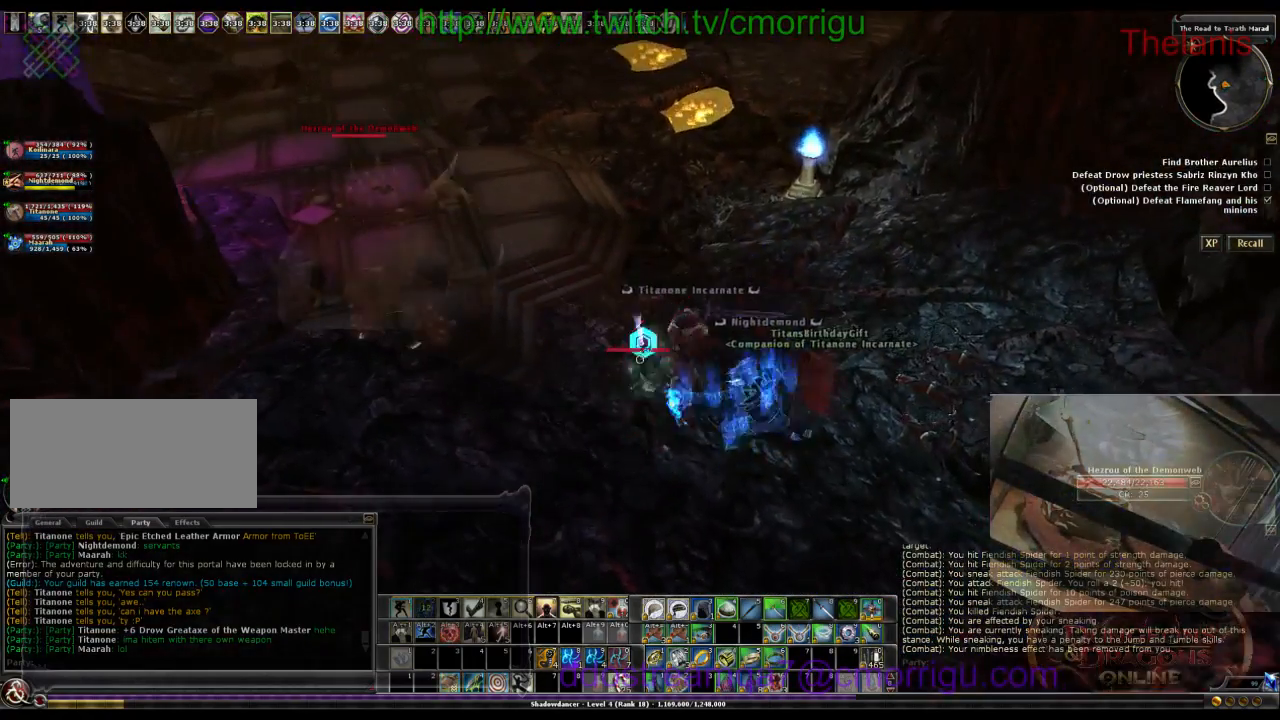
{"keys": ["d"], "events": [[66, "d", "down"]]}
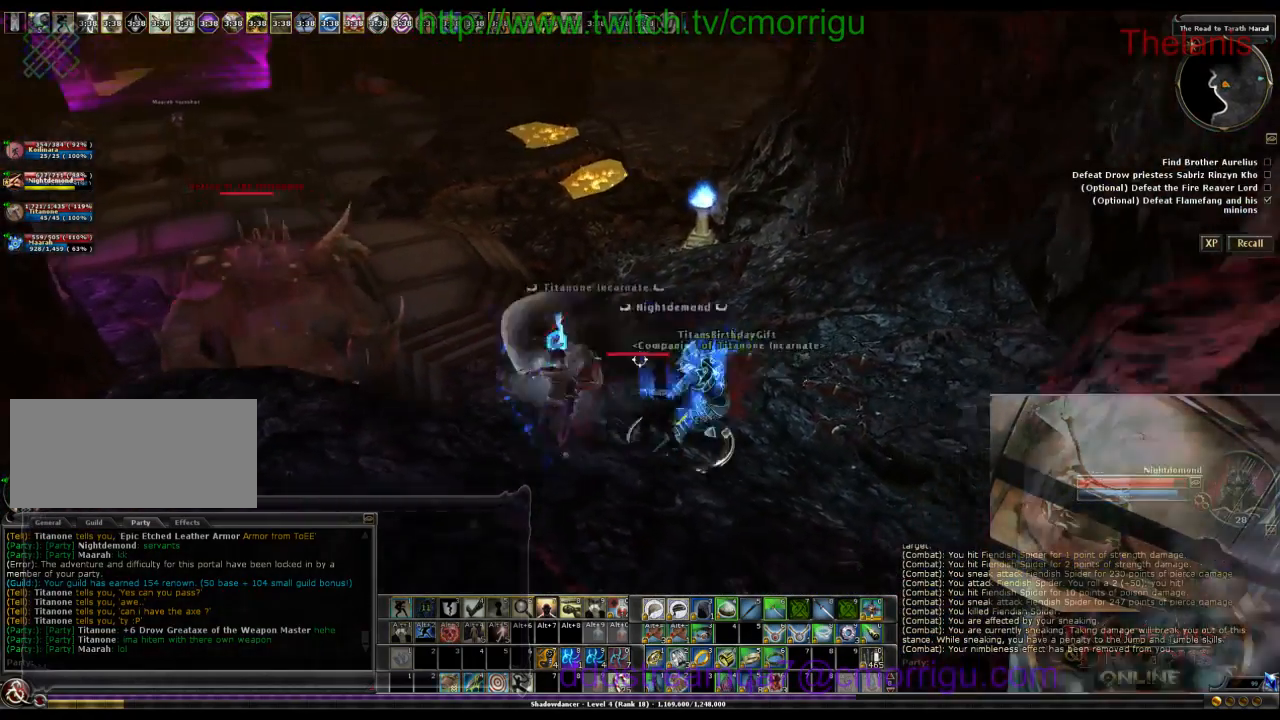
{"keys": ["d", "w"], "events": [[300, "w", "down"]]}
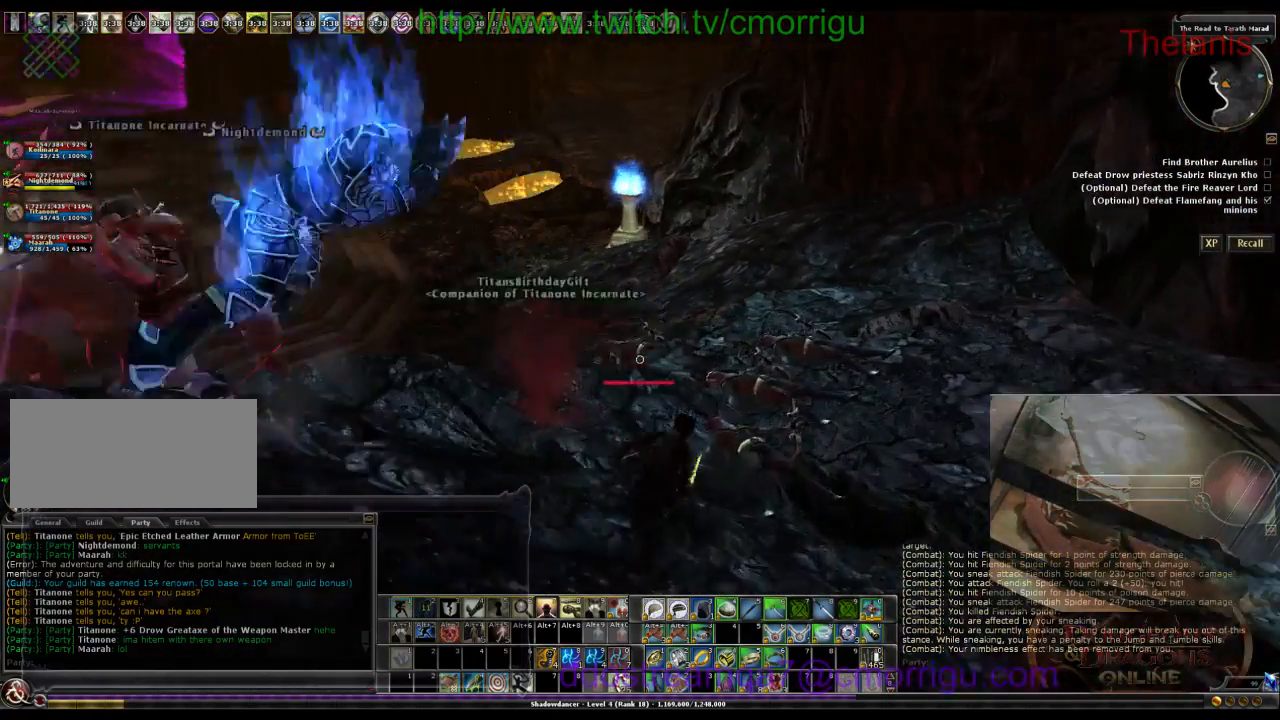
{"keys": ["w"], "events": [[200, "d", "up"]]}
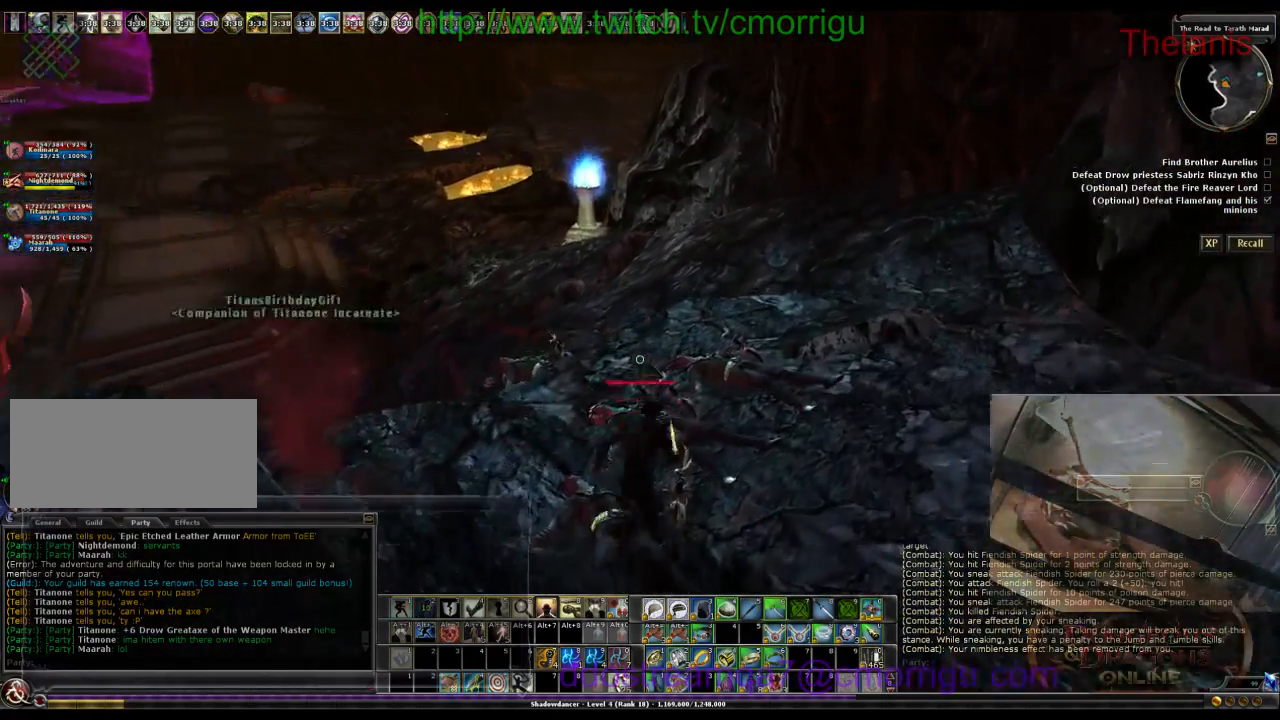
{"keys": ["d", "w"], "events": [[66, "d", "down"]]}
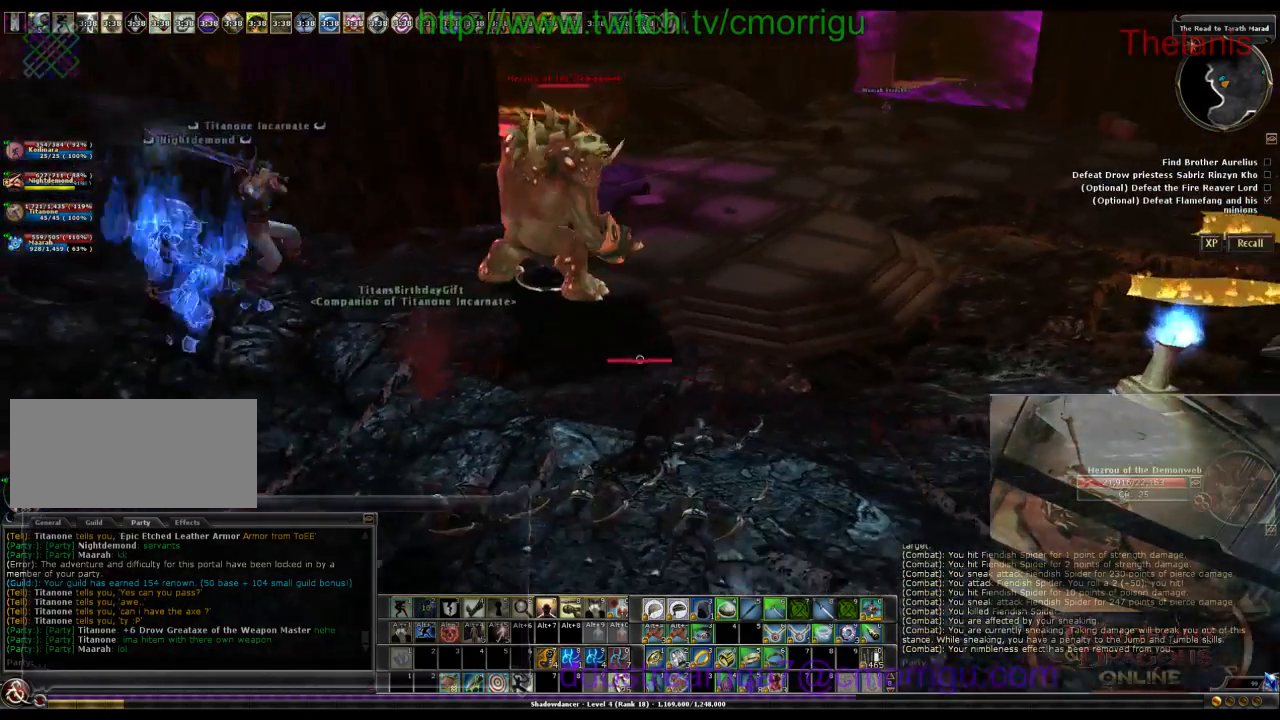
{"keys": ["d", "w"], "events": []}
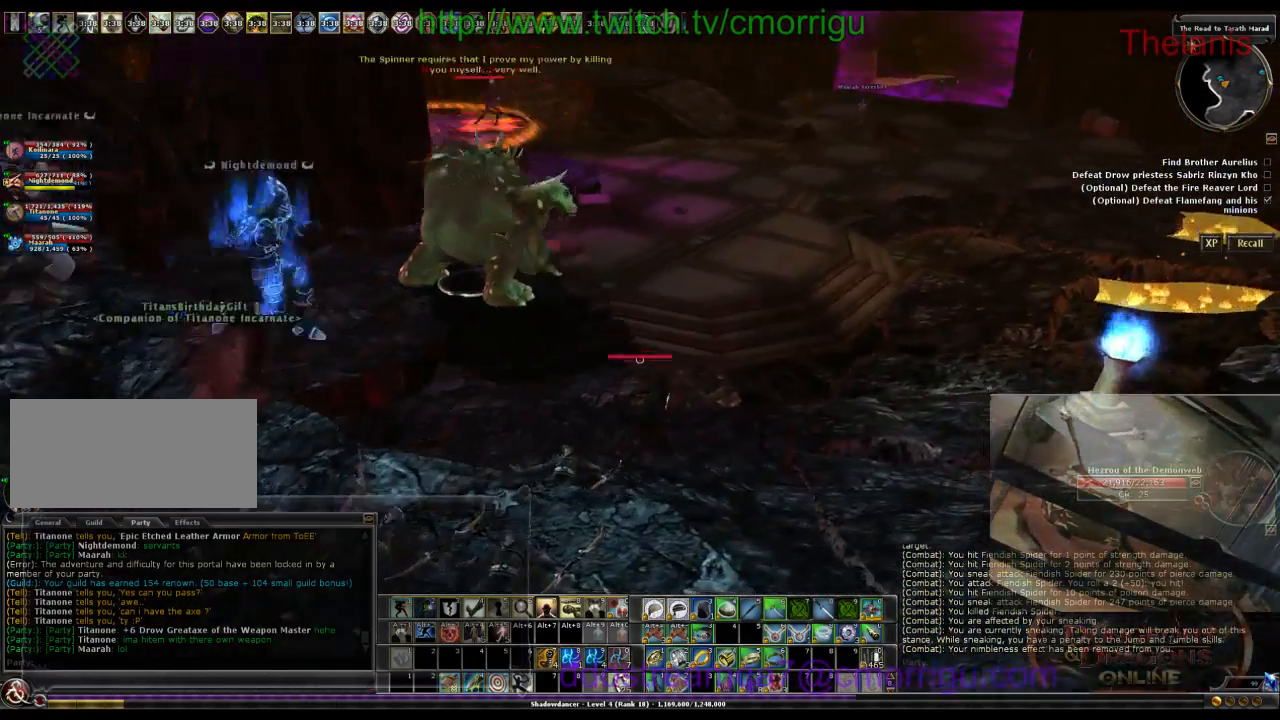
{"keys": ["w"], "events": [[266, "d", "up"]]}
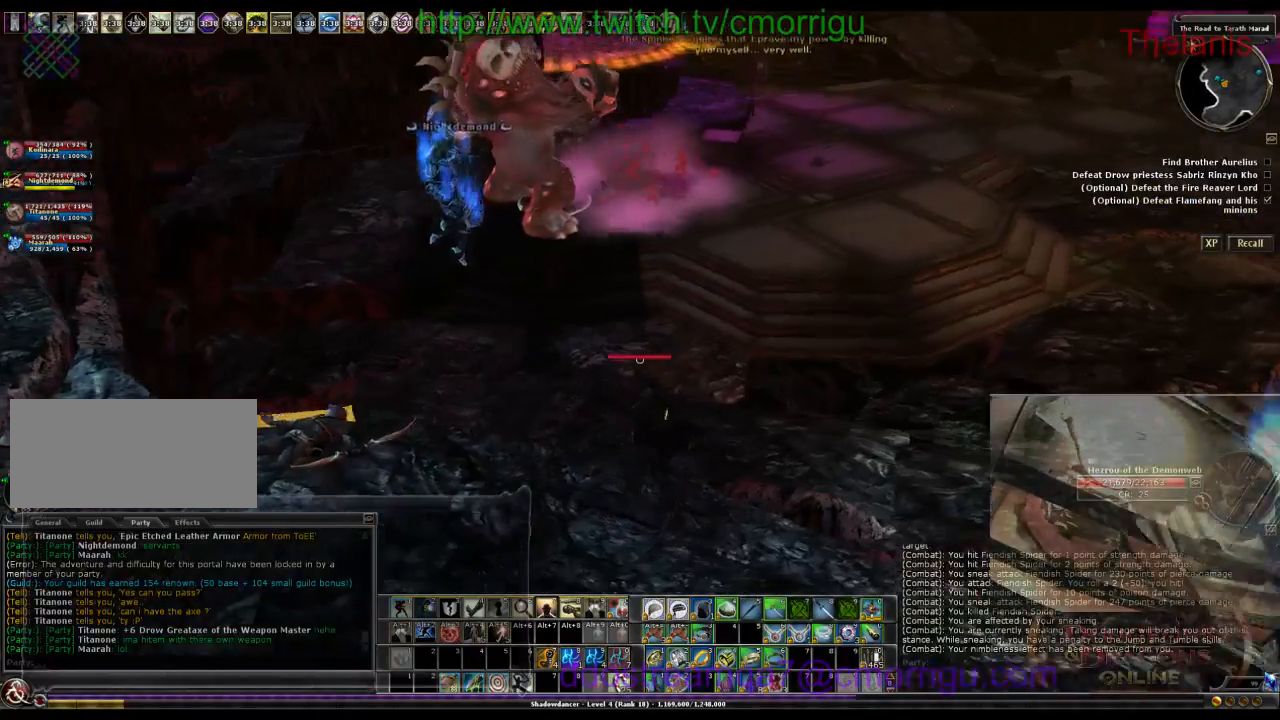
{"keys": ["a", "w"], "events": [[33, "a", "down"]]}
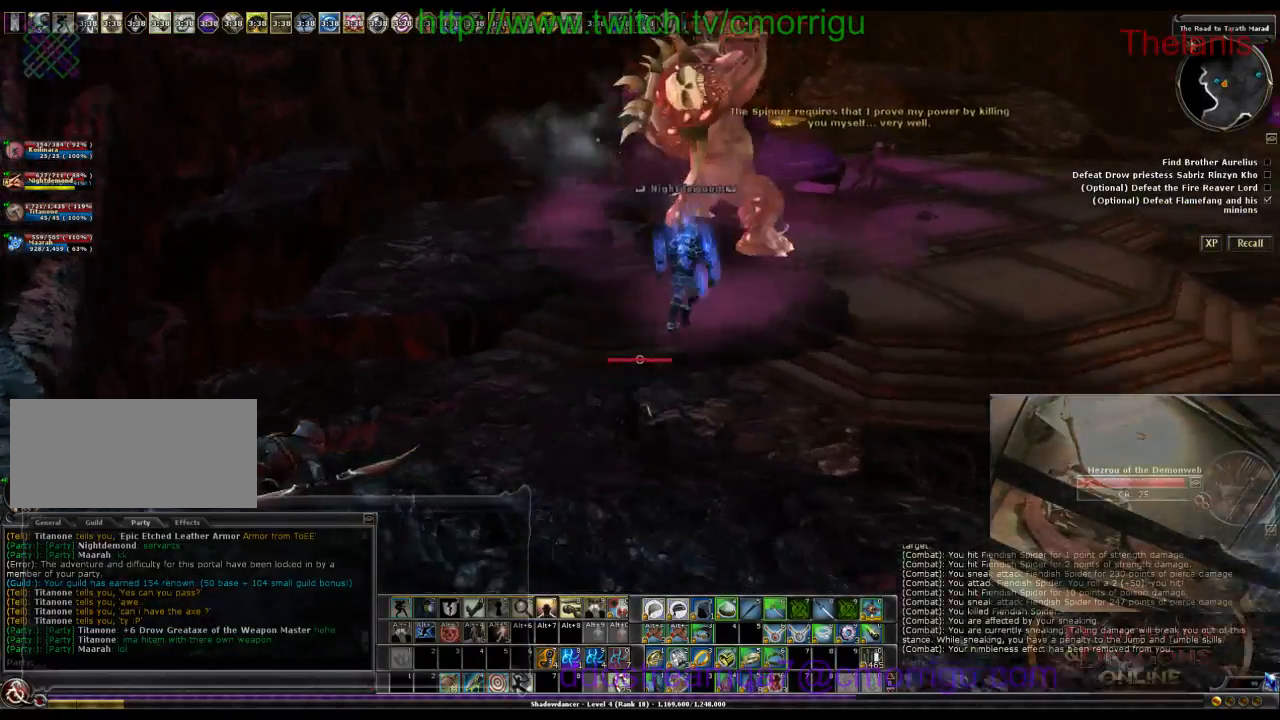
{"keys": ["a", "w"], "events": []}
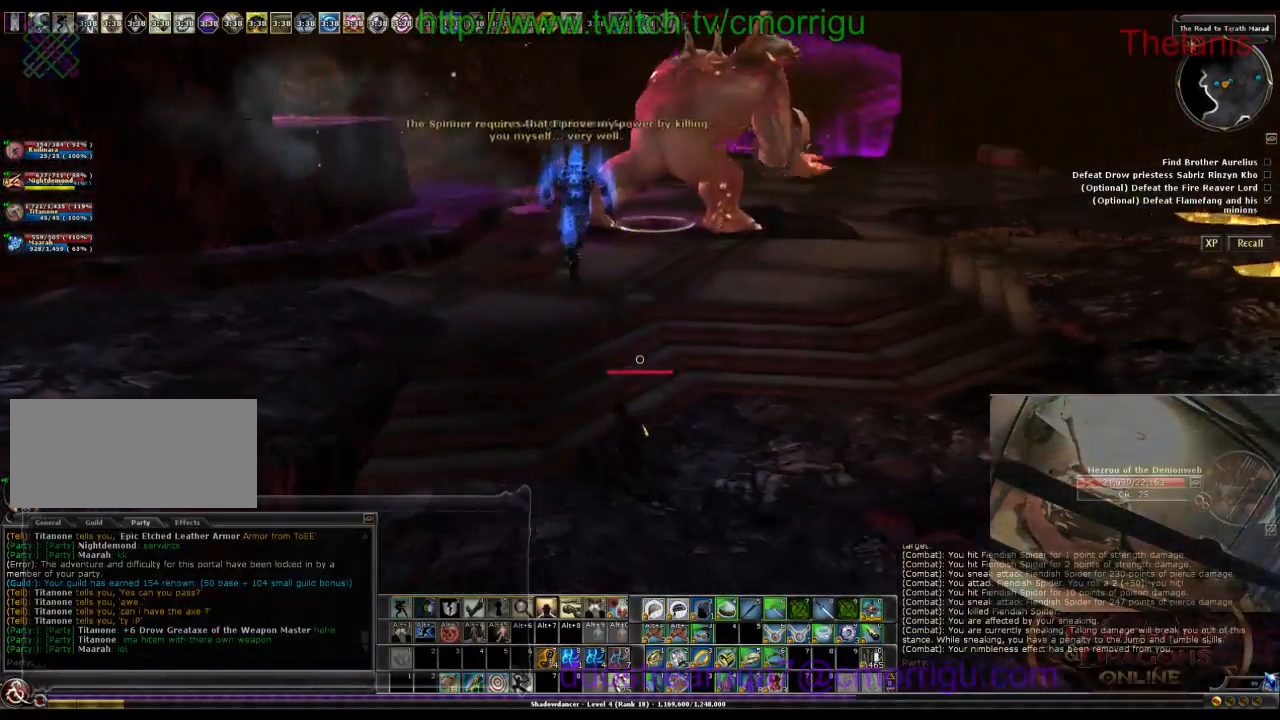
{"keys": ["w"], "events": [[100, "a", "up"]]}
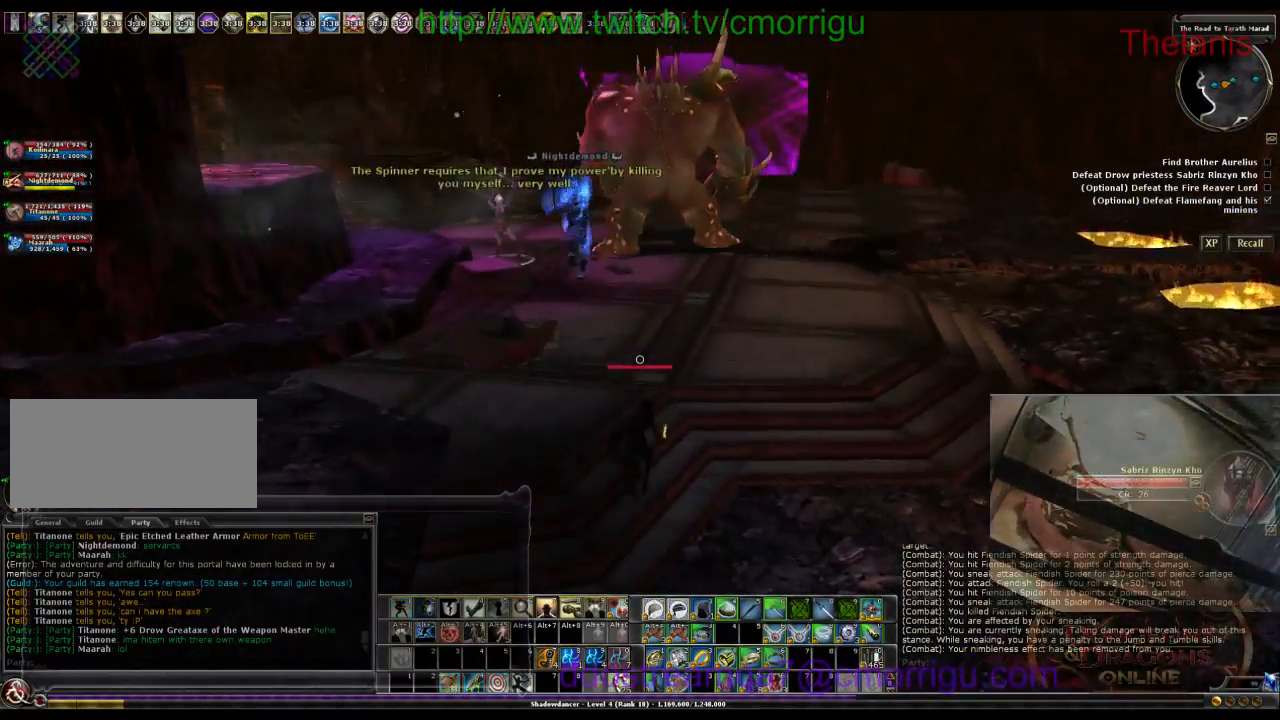
{"keys": ["w"], "events": []}
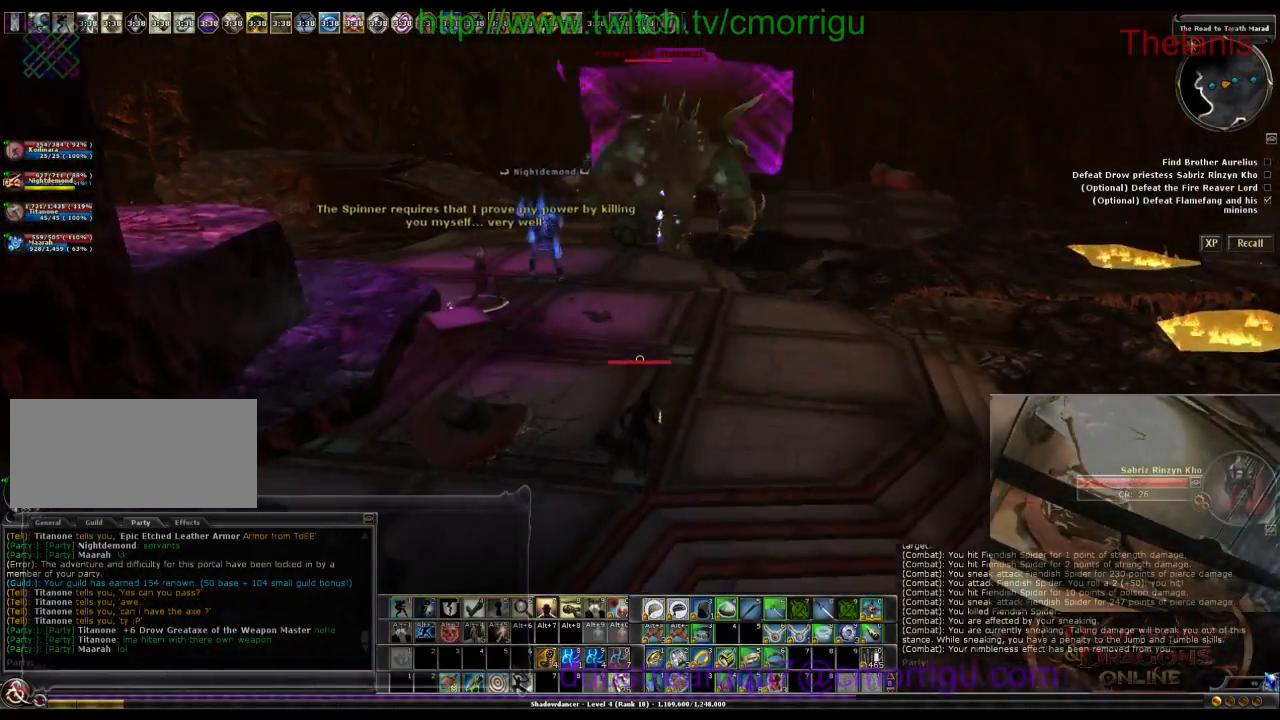
{"keys": ["w"], "events": []}
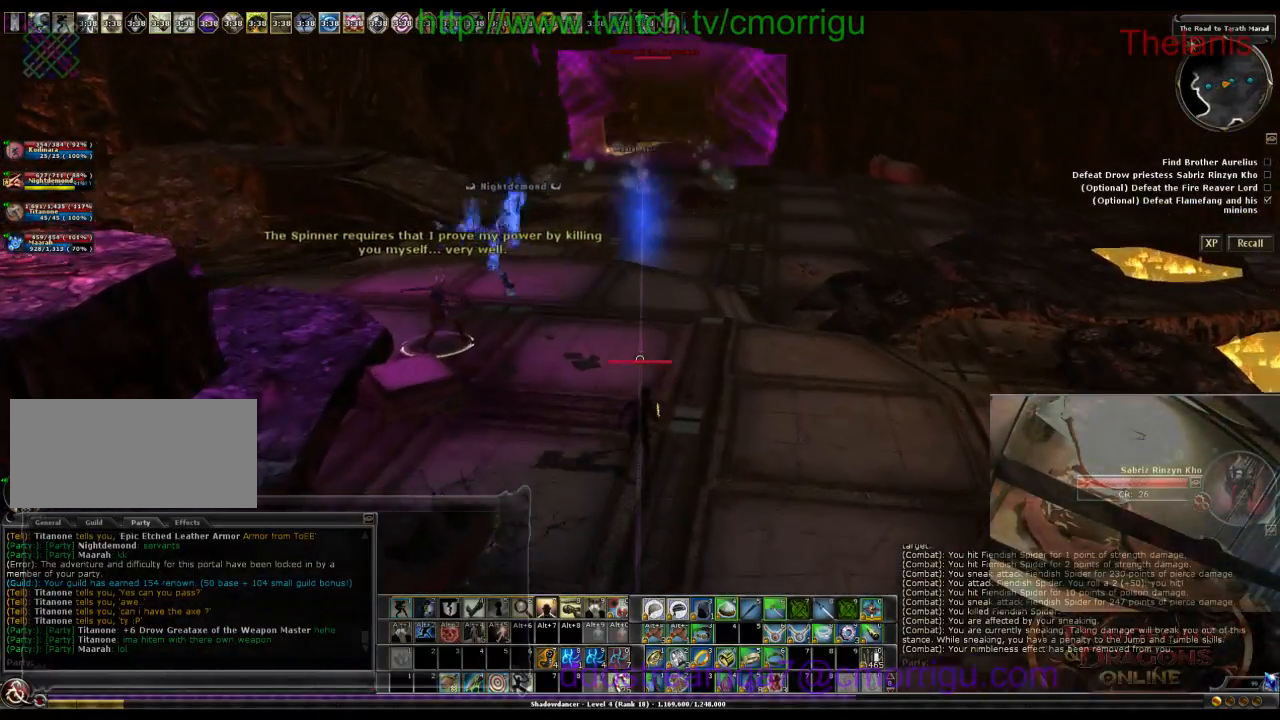
{"keys": ["d", "w"], "events": [[466, "d", "down"]]}
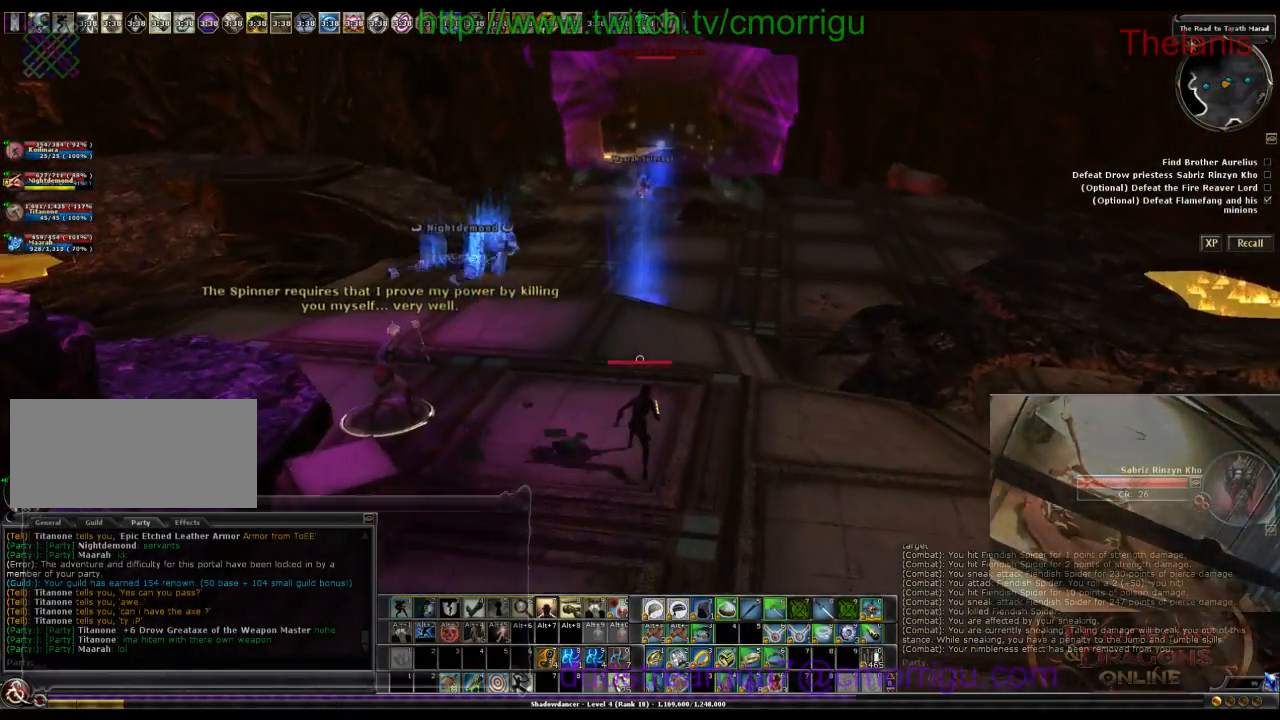
{"keys": ["w"], "events": [[333, "d", "up"]]}
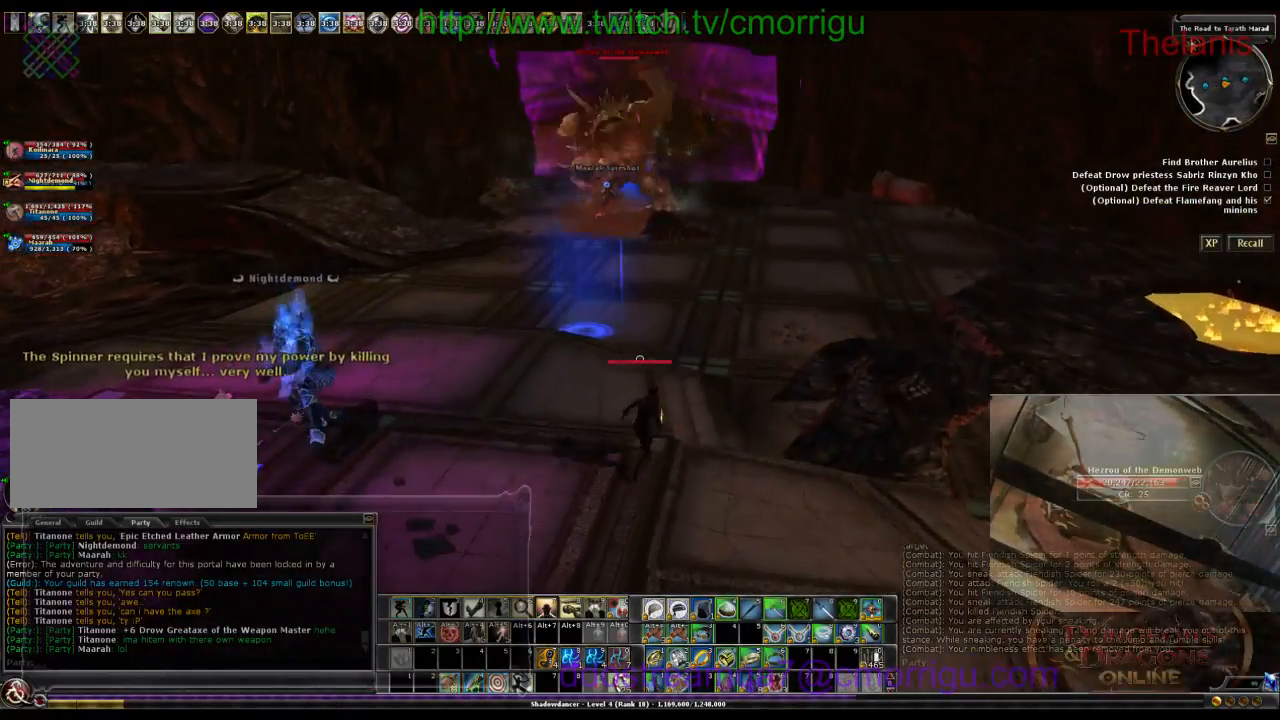
{"keys": ["w"], "events": []}
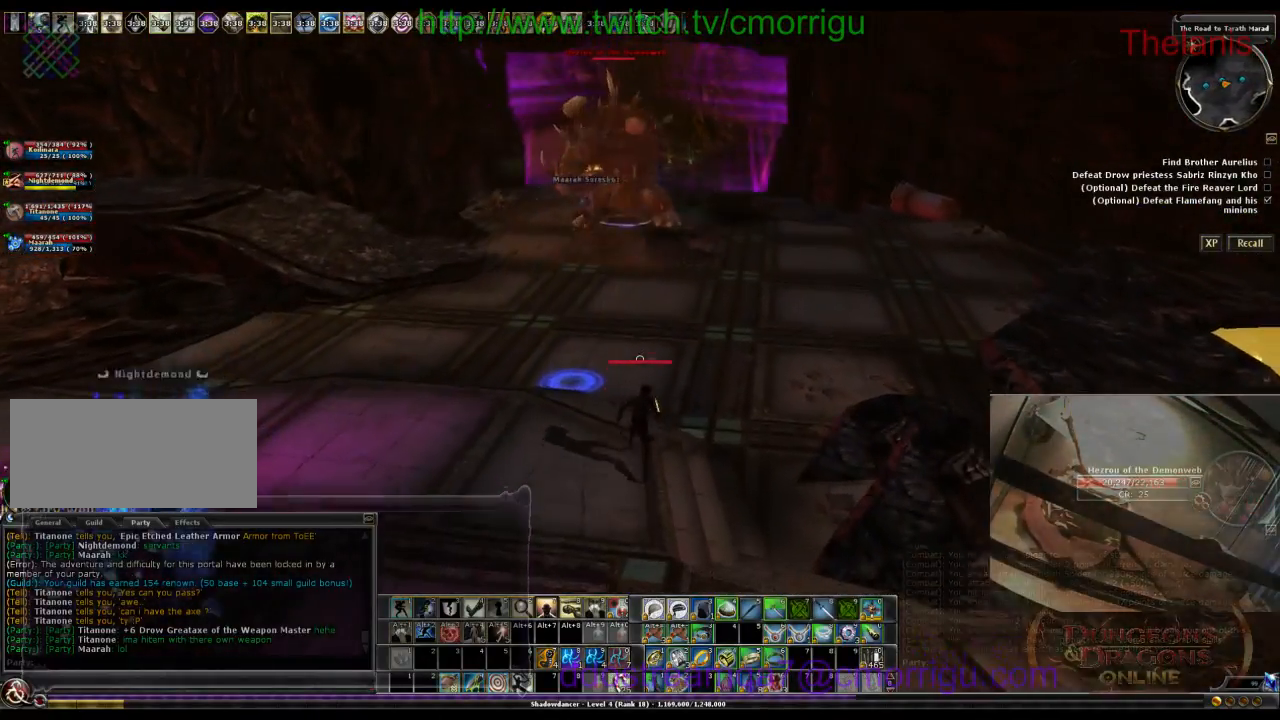
{"keys": ["w"], "events": []}
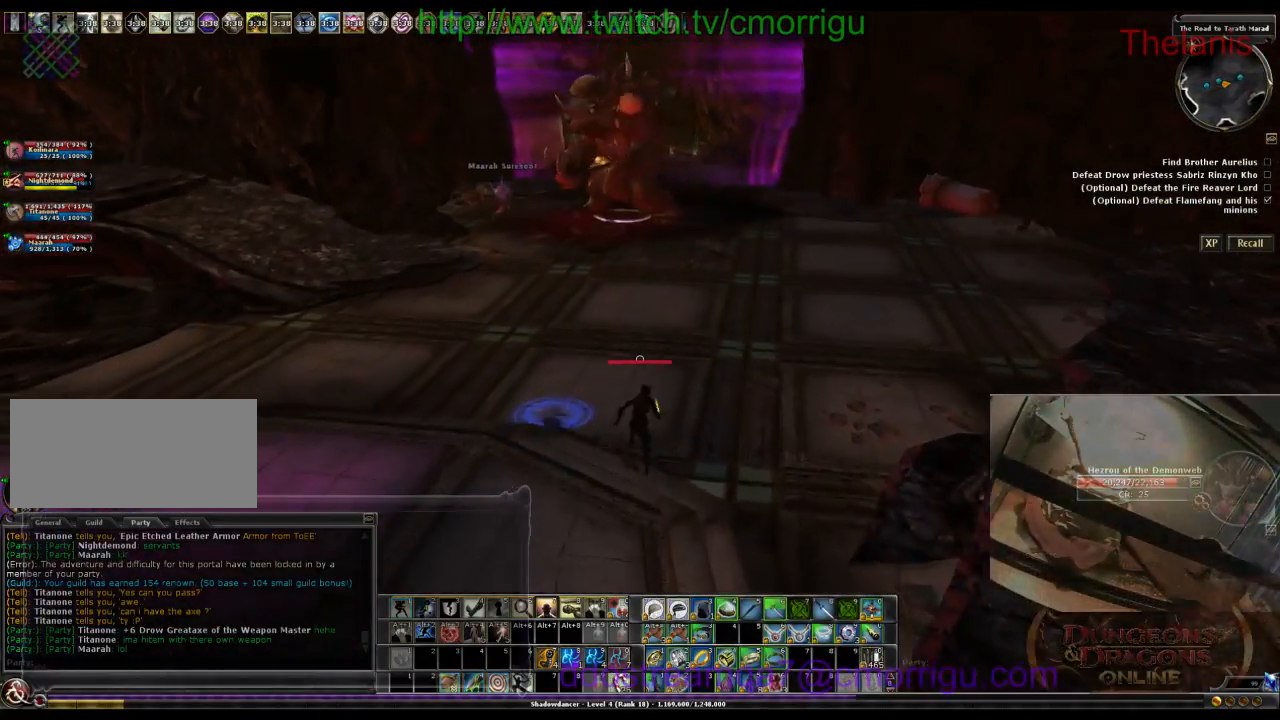
{"keys": ["w"], "events": []}
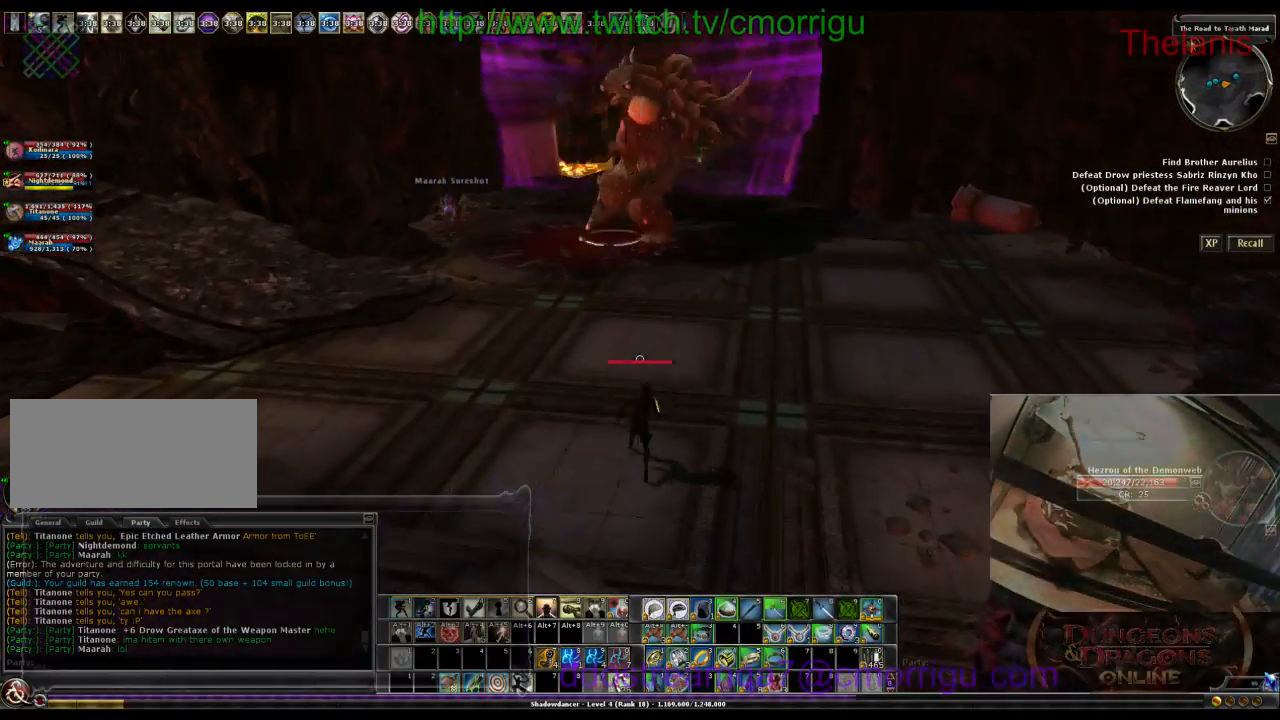
{"keys": ["d", "w"], "events": [[233, "d", "down"]]}
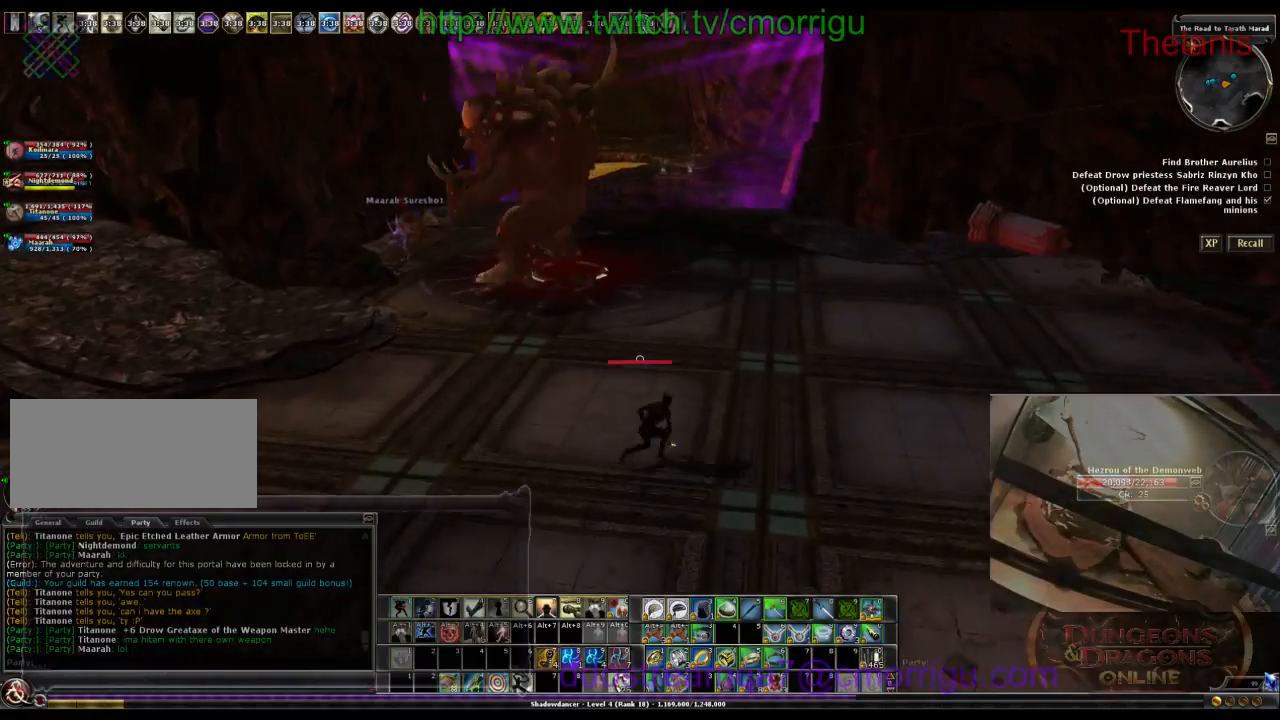
{"keys": ["w"], "events": [[133, "d", "up"]]}
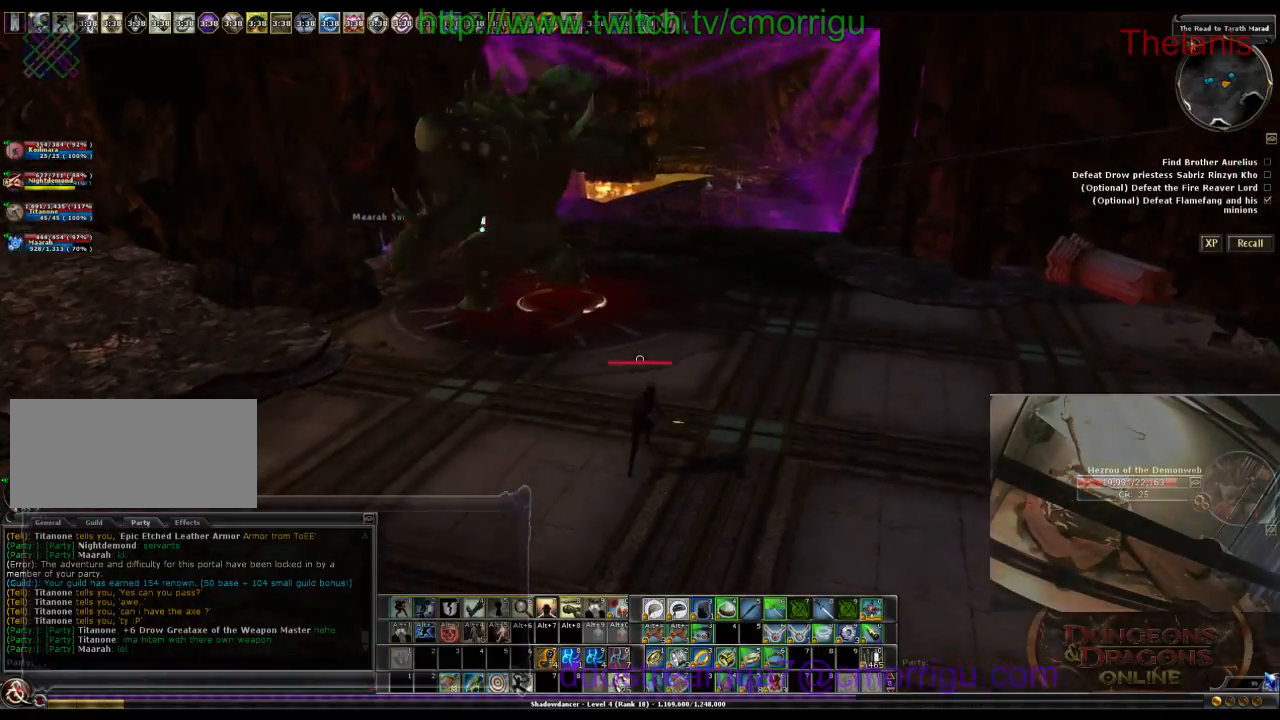
{"keys": ["w"], "events": []}
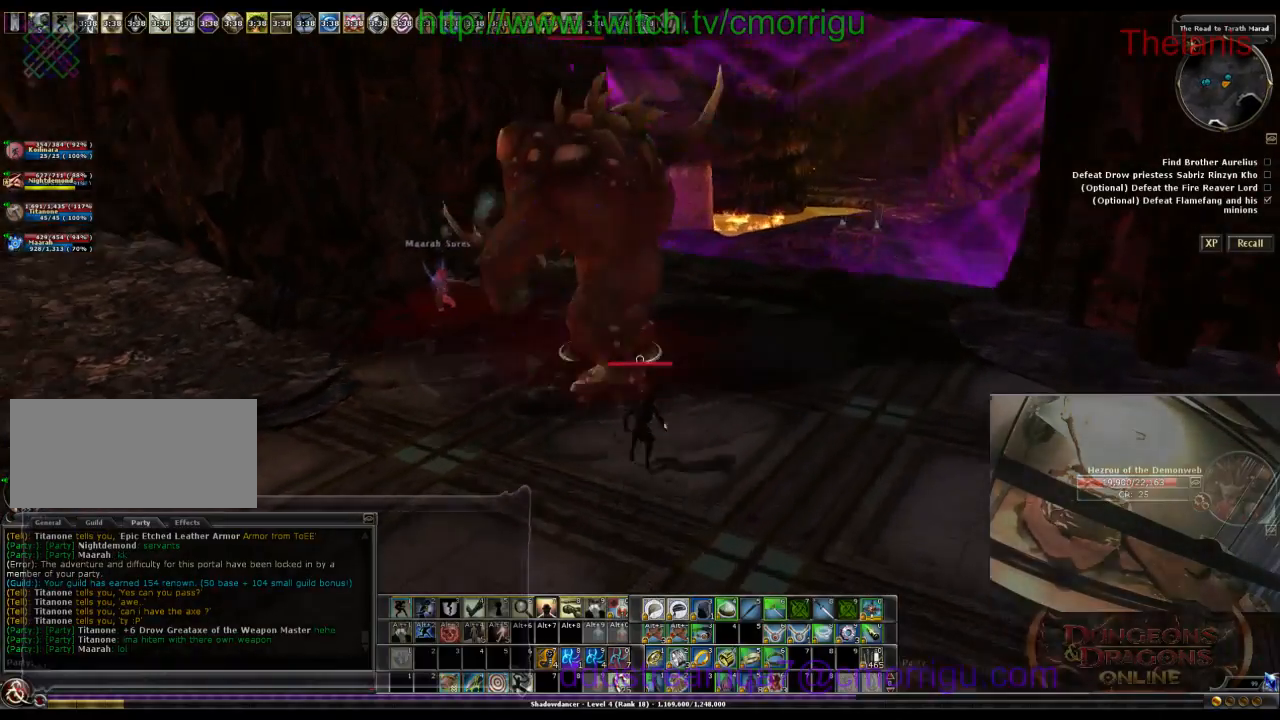
{"keys": ["2"], "events": [[400, "2", "down"], [433, "w", "up"]]}
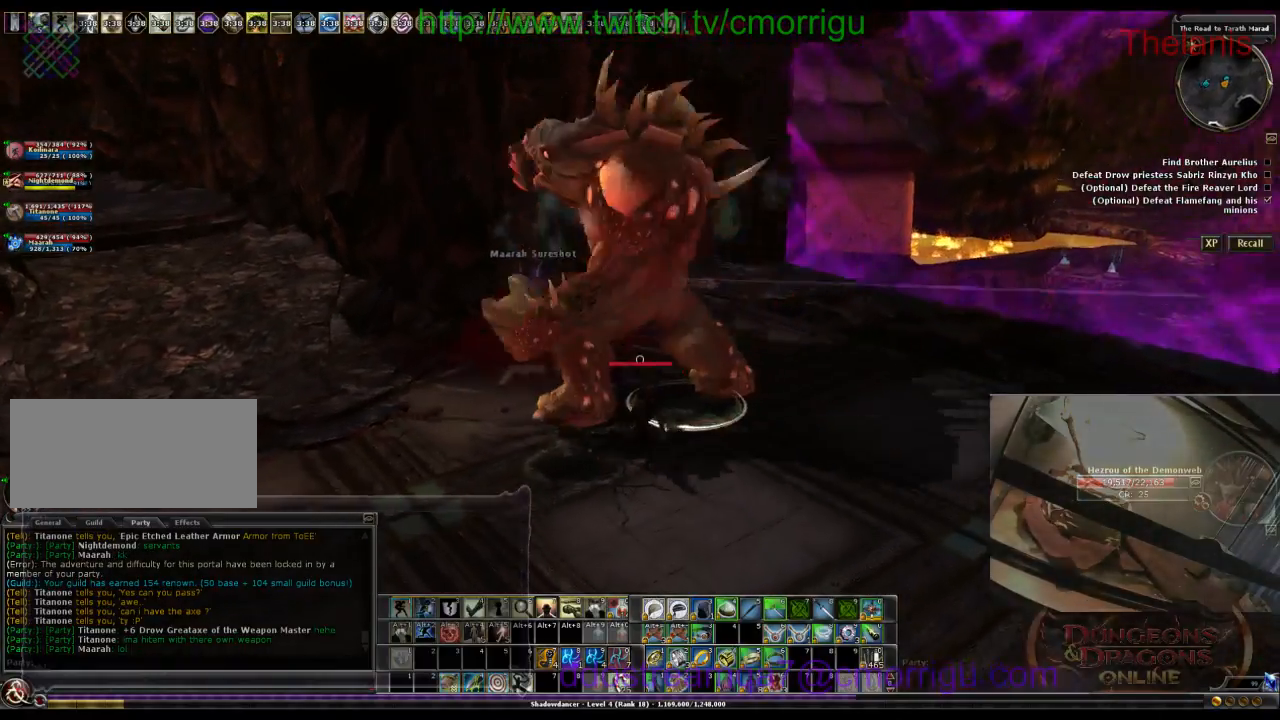
{"keys": [], "events": [[66, "2", "up"]]}
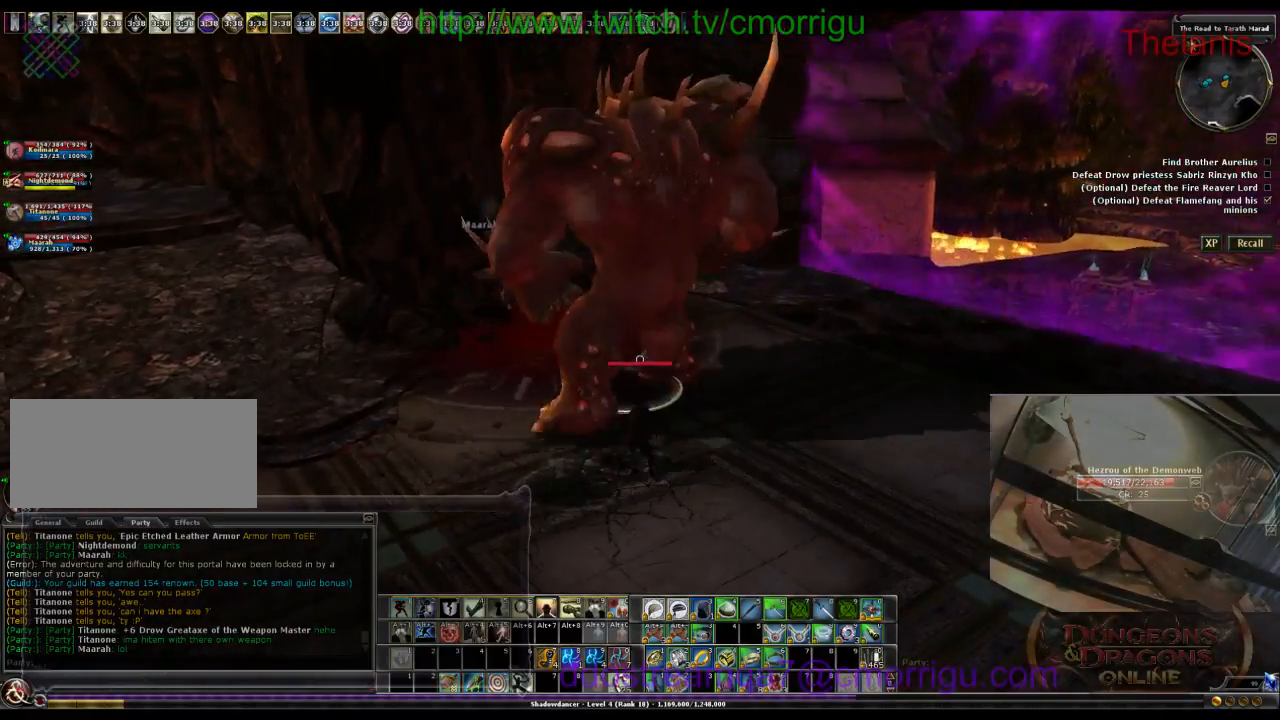
{"keys": ["w"], "events": [[400, "w", "down"]]}
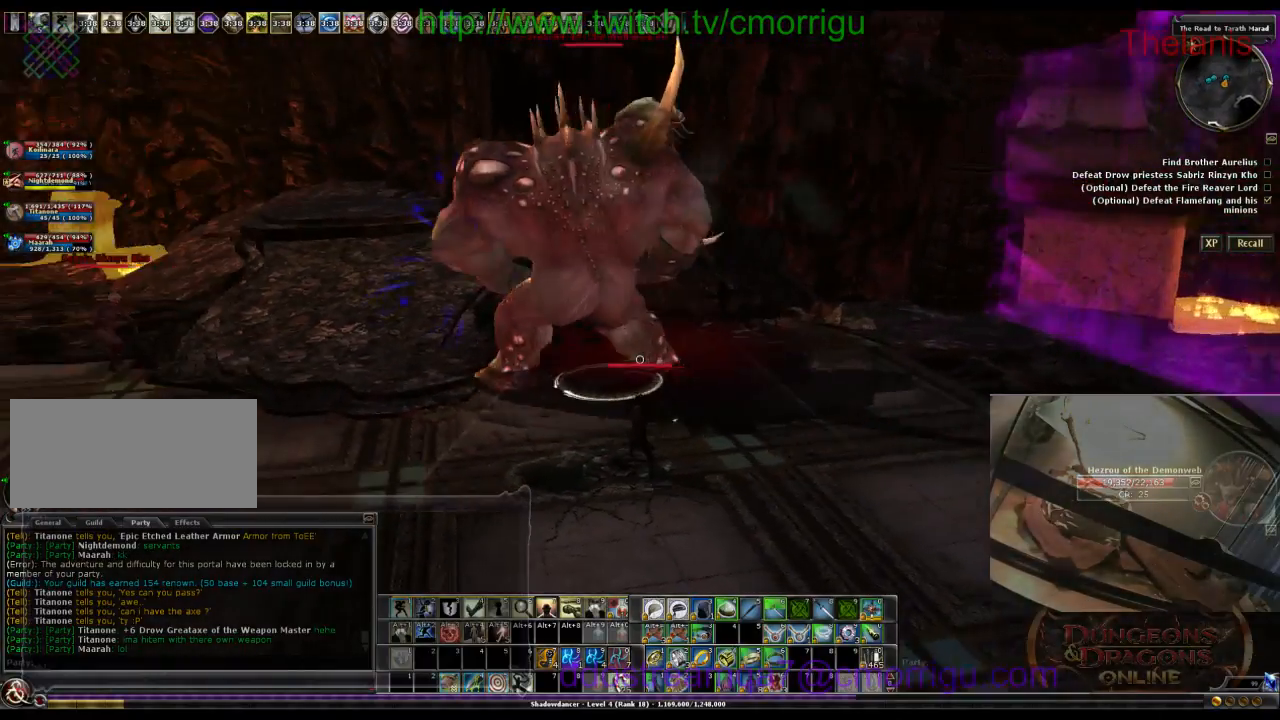
{"keys": [], "events": [[466, "w", "up"]]}
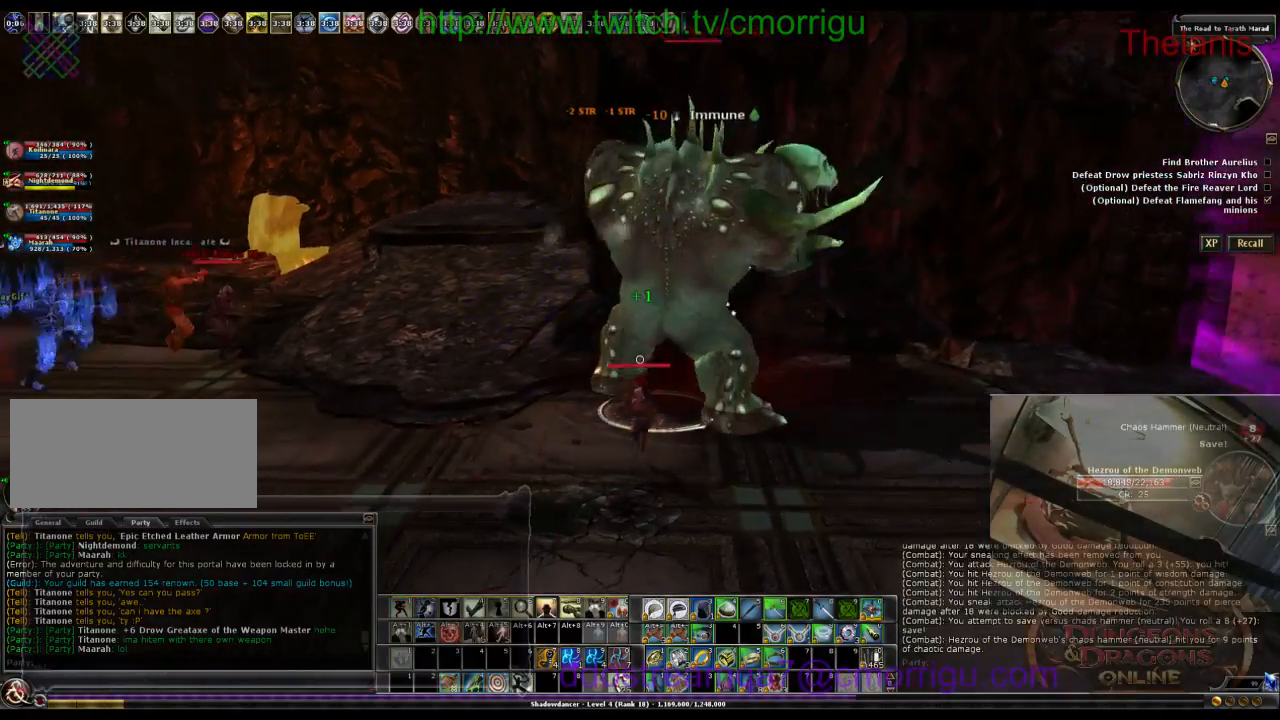
{"keys": [], "events": []}
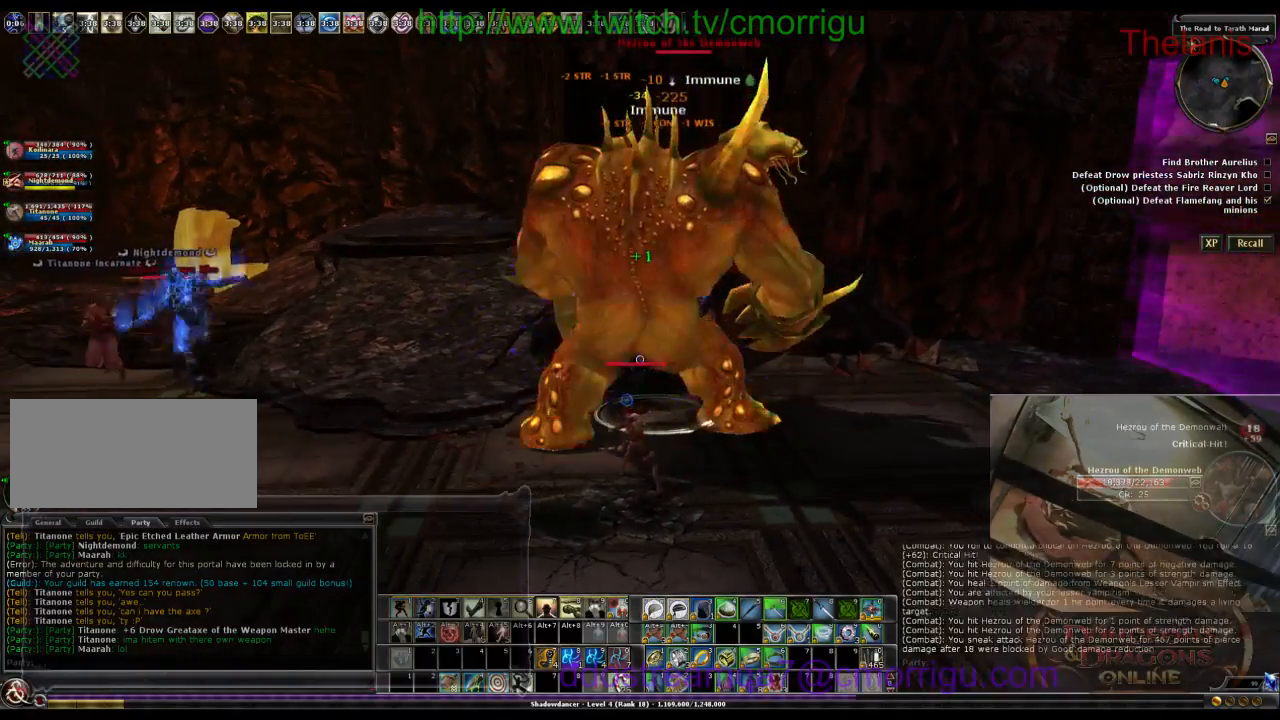
{"keys": [], "events": []}
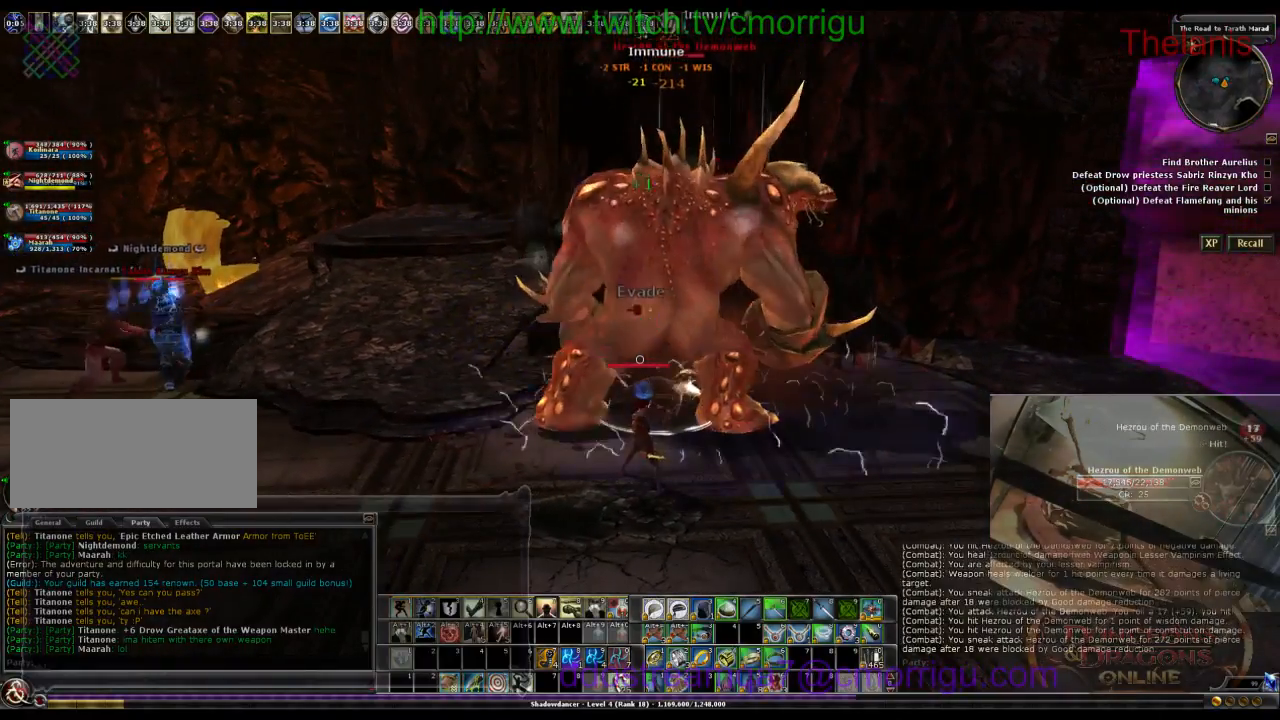
{"keys": [], "events": []}
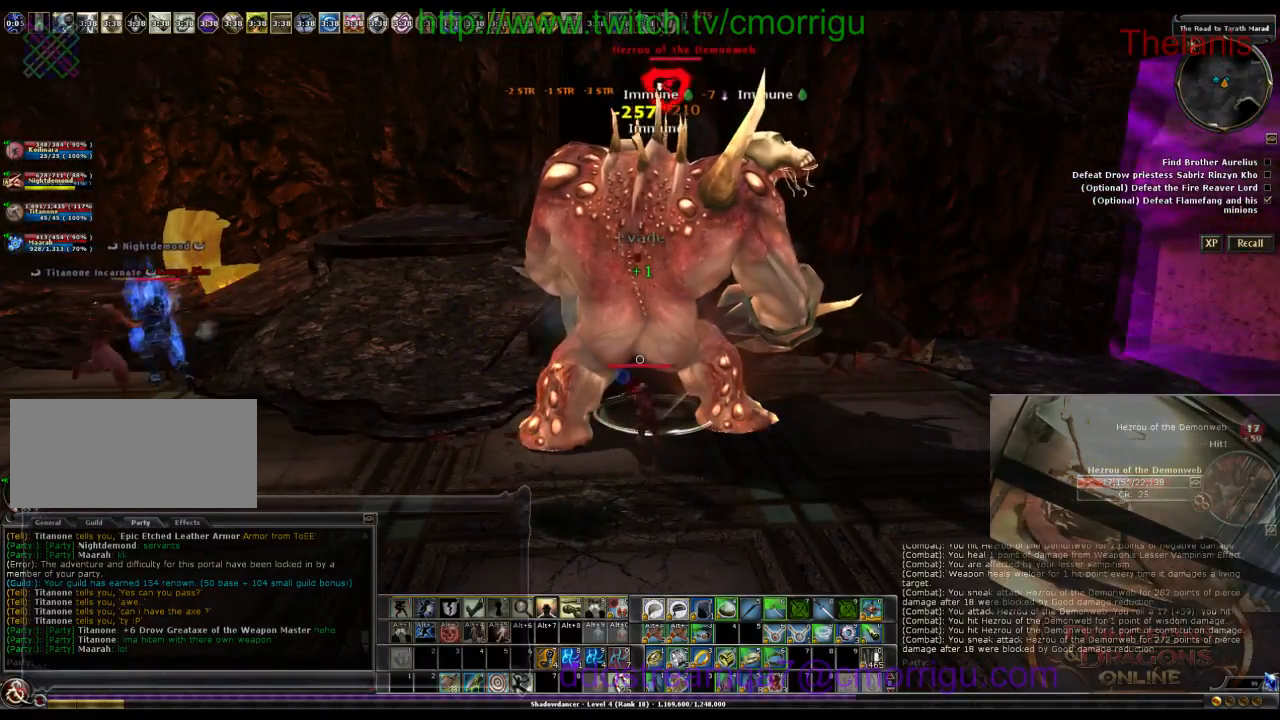
{"keys": [], "events": []}
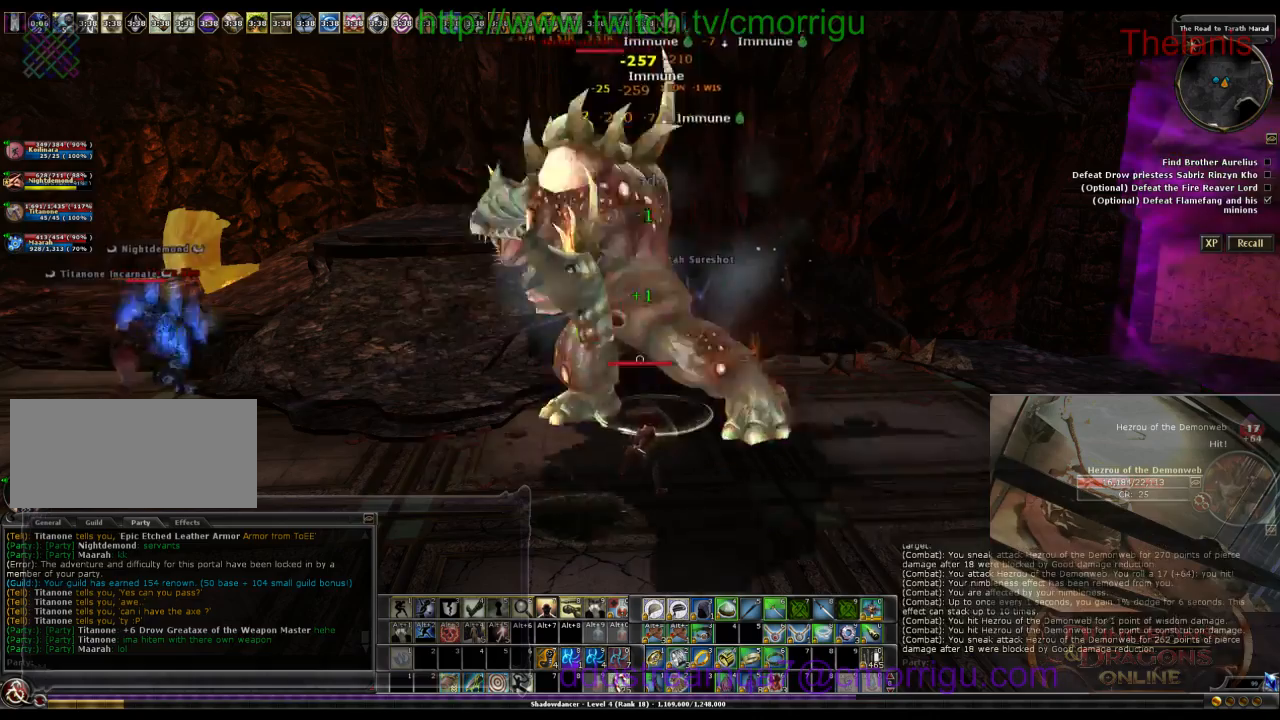
{"keys": [], "events": []}